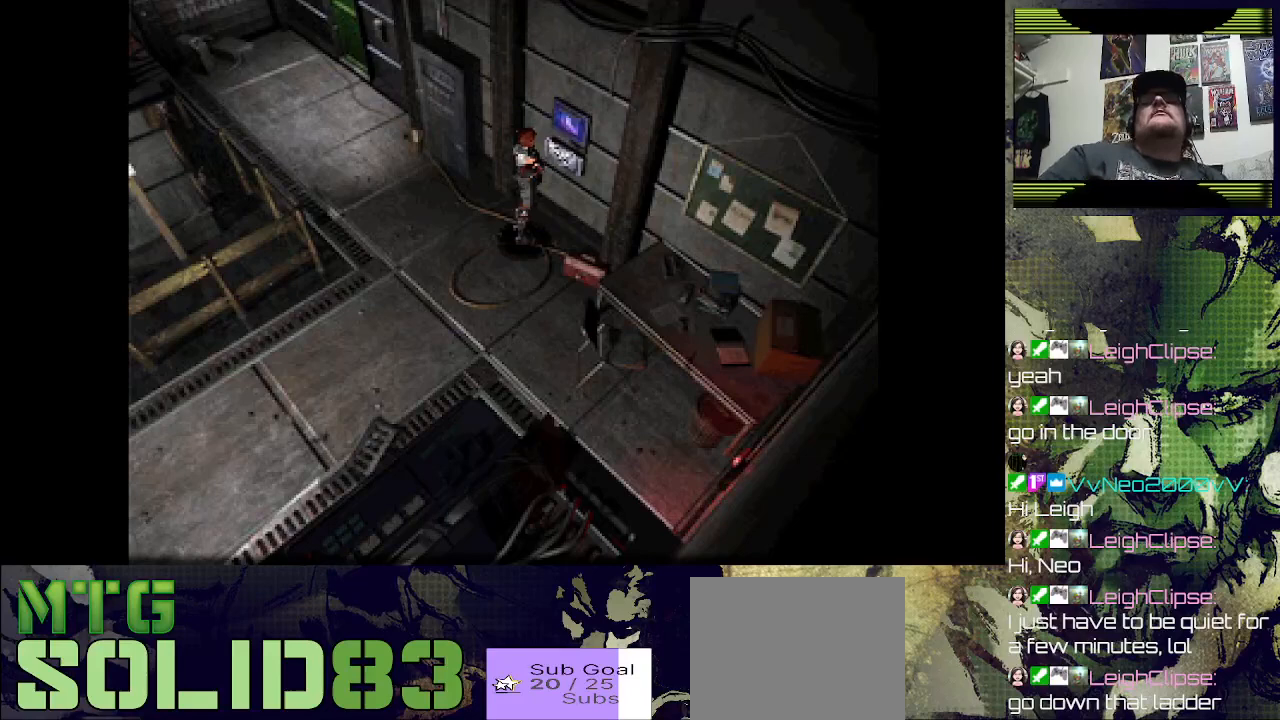
Gameplay with a controller (PlayStation layout); each line is a JSON object with the inputs held at the frame after it. "events" lists button and stick changes between this image and that frame as [ms after this image, input, new state], when the widget could be followed in between.
{"buttons": ["DPAD_LEFT"], "left_stick": "center", "right_stick": "center", "events": [[167, "DPAD_LEFT", "down"]]}
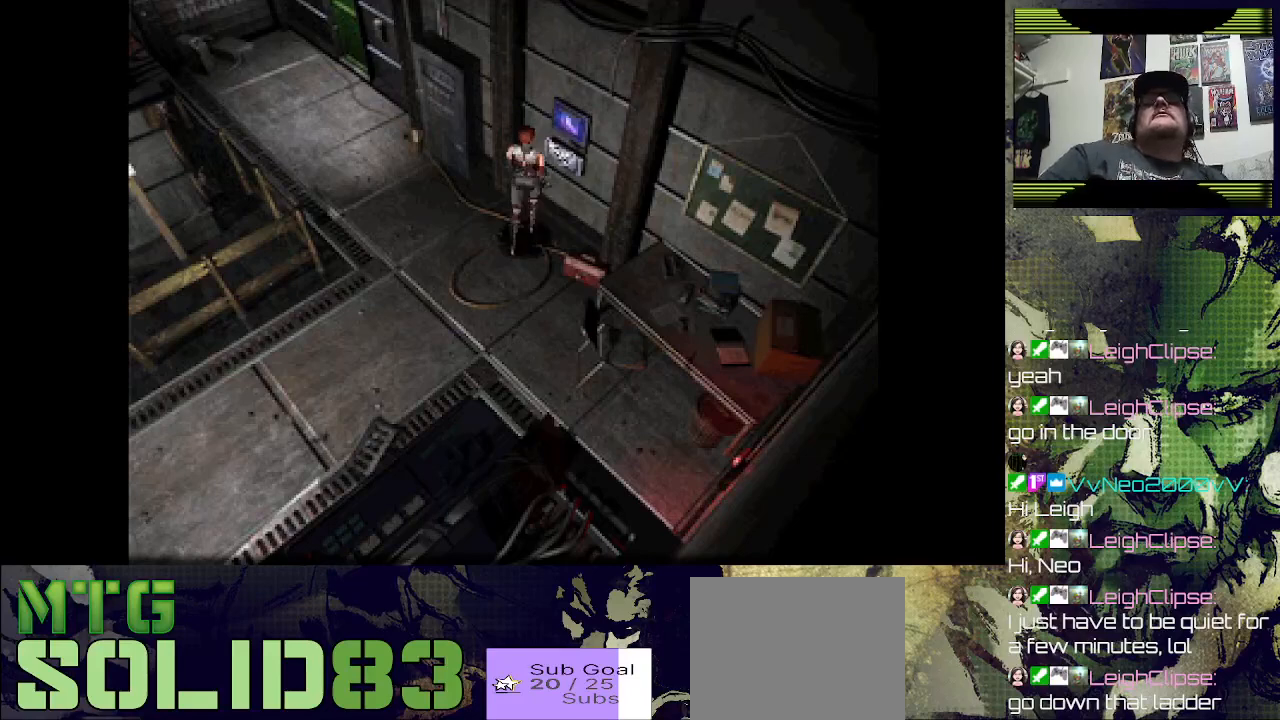
{"buttons": [], "left_stick": "center", "right_stick": "center", "events": [[200, "DPAD_LEFT", "up"]]}
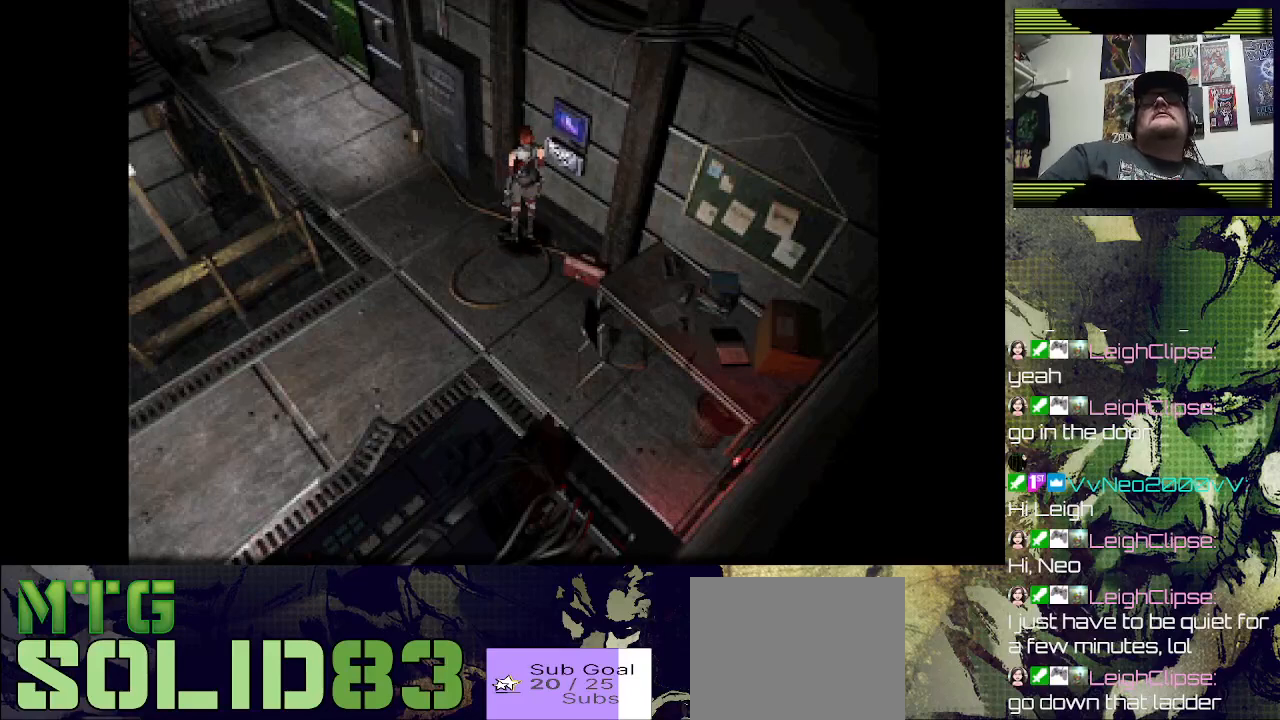
{"buttons": [], "left_stick": "center", "right_stick": "center", "events": []}
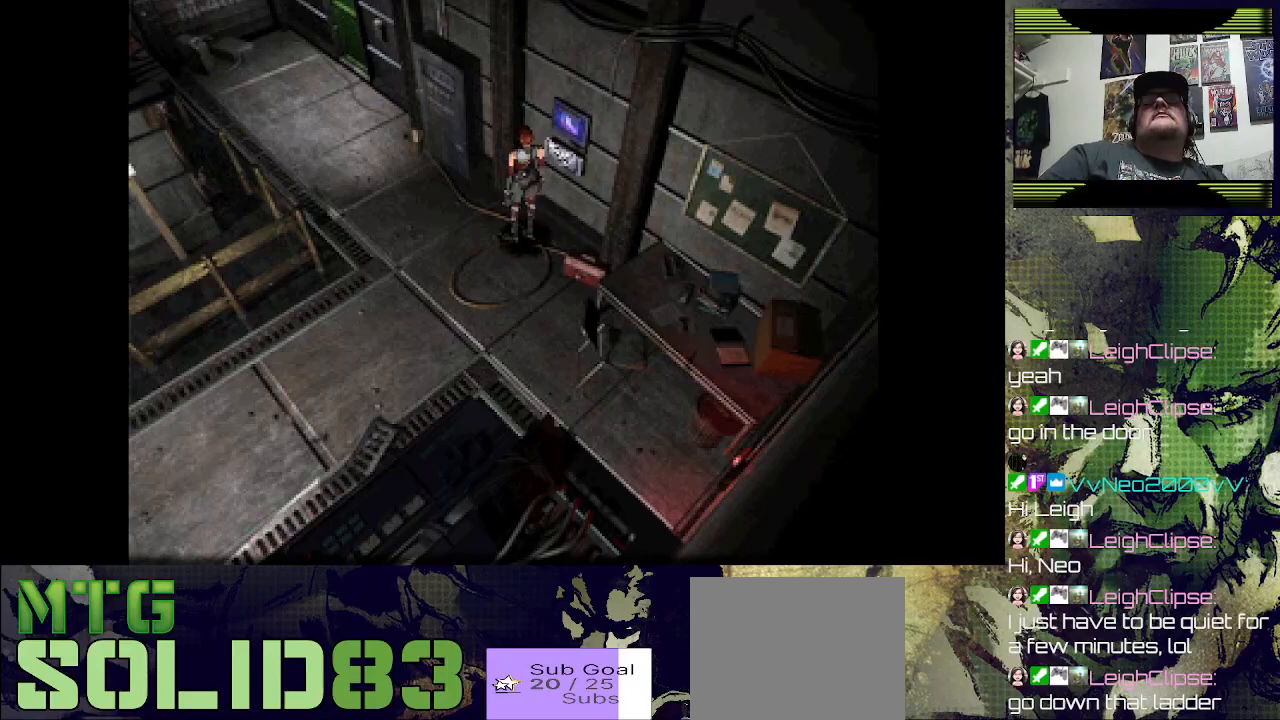
{"buttons": [], "left_stick": "center", "right_stick": "center", "events": []}
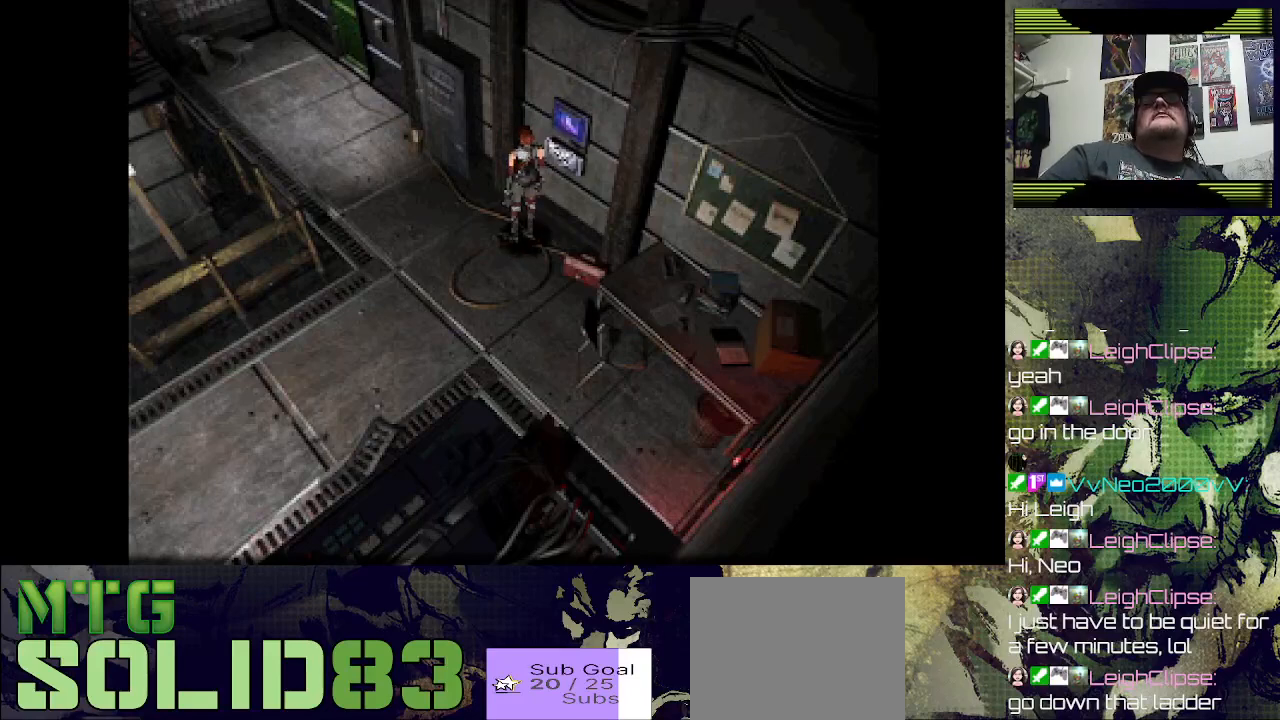
{"buttons": [], "left_stick": "center", "right_stick": "center", "events": []}
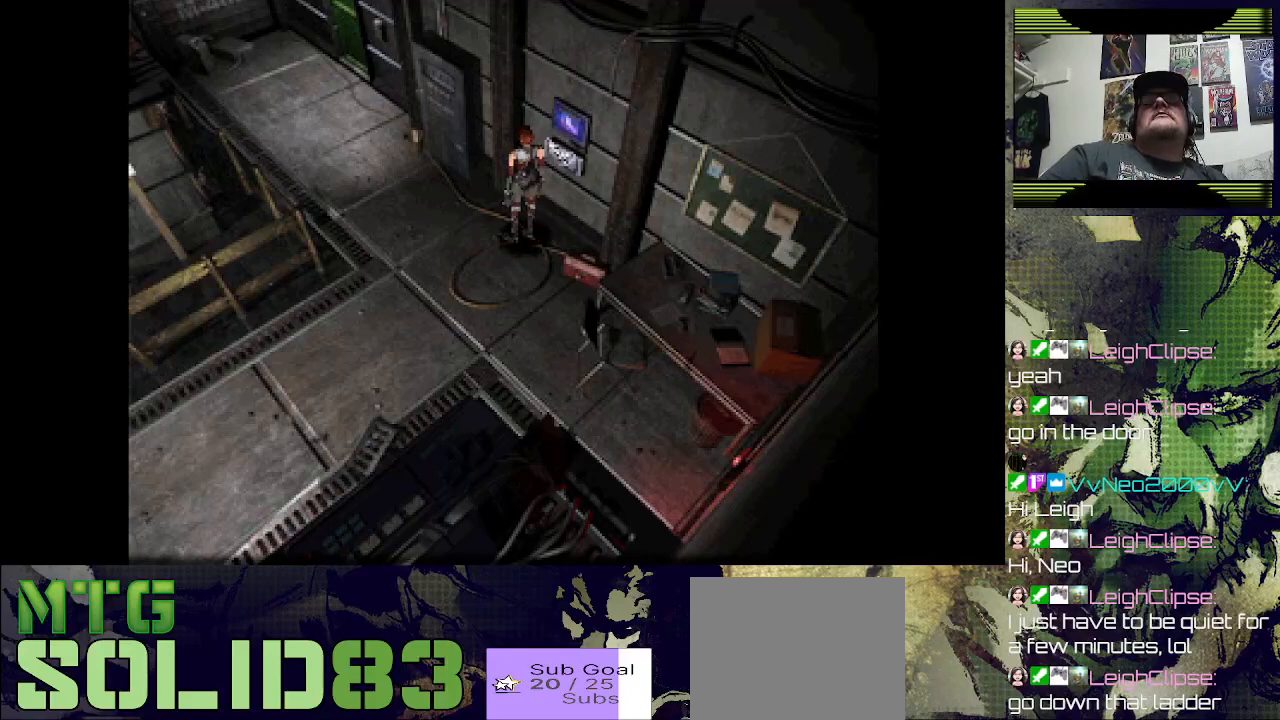
{"buttons": ["DPAD_RIGHT"], "left_stick": "center", "right_stick": "center", "events": [[167, "DPAD_RIGHT", "down"]]}
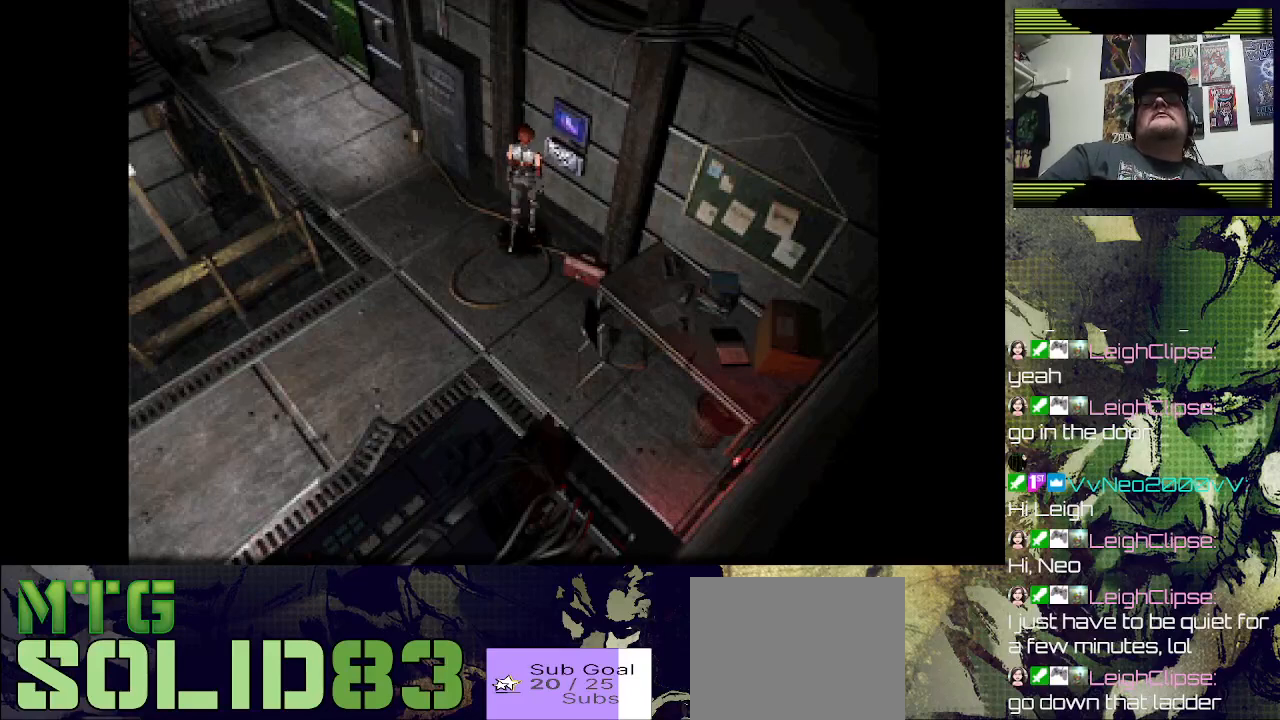
{"buttons": [], "left_stick": "center", "right_stick": "center", "events": [[33, "DPAD_RIGHT", "up"]]}
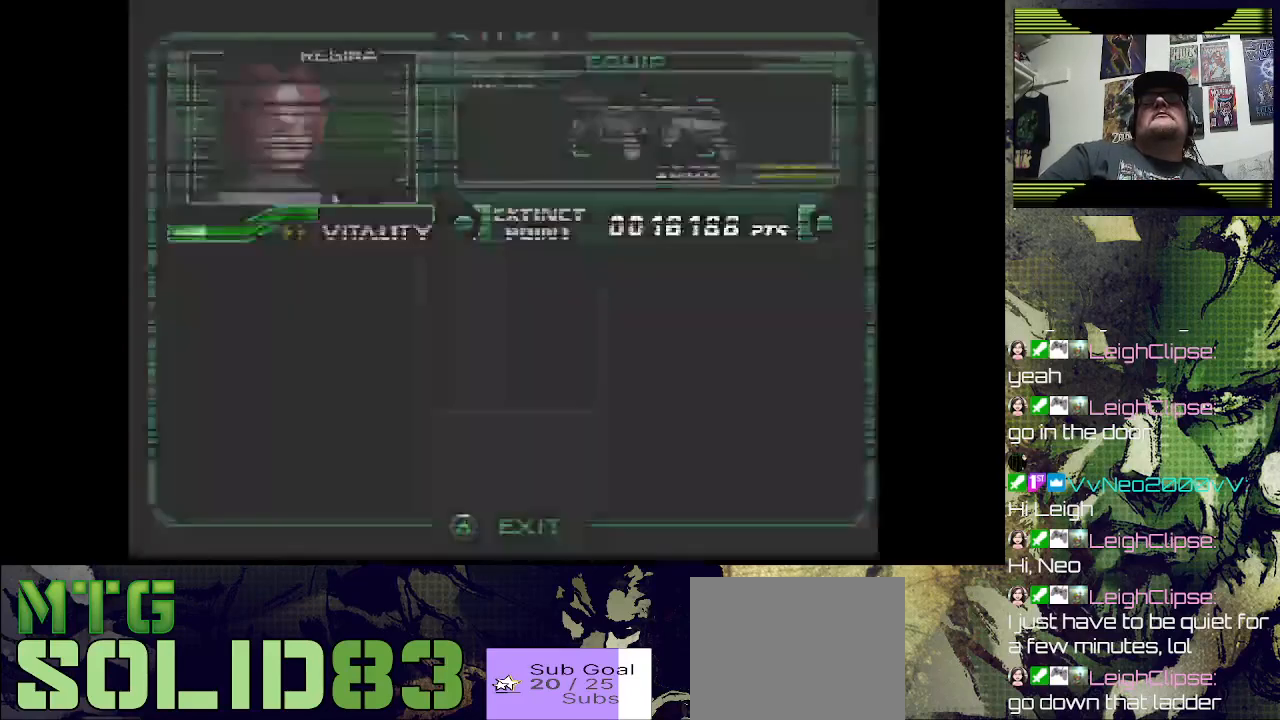
{"buttons": [], "left_stick": "center", "right_stick": "center", "events": []}